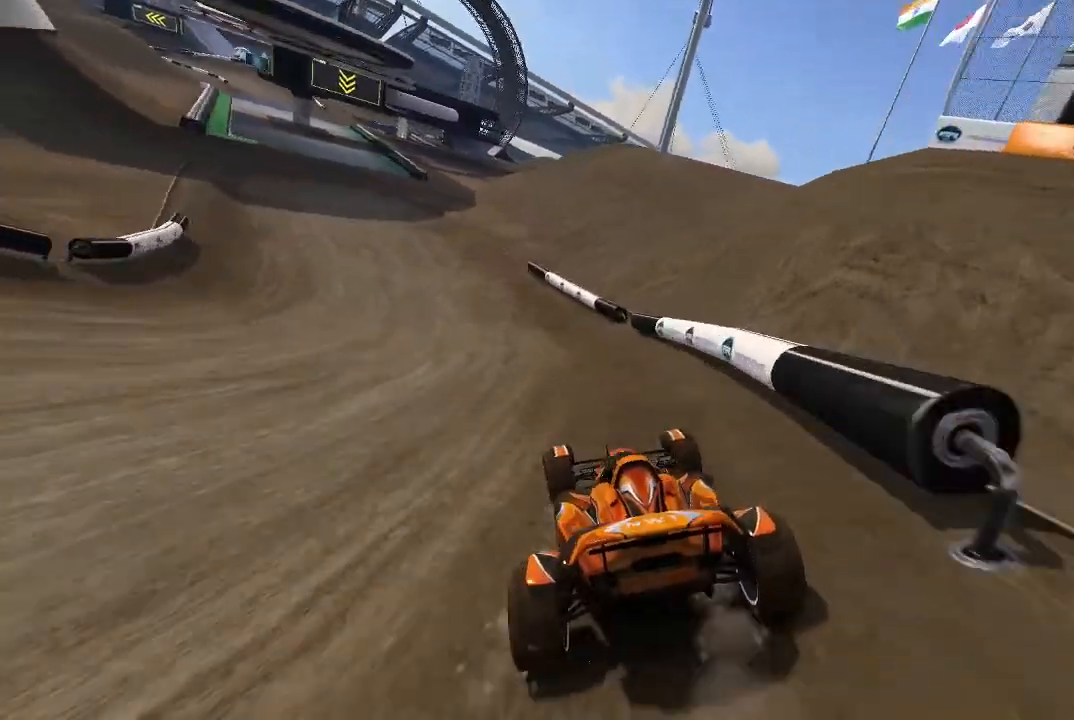
Gameplay with a controller (Xbox layout); each line is a JSON object with the inputs held at the frame after it. "events" lists button and stick changes between this image and that frame as [ms after this image, input, new state], when the widget could be followed in between. Not read: right_stick.
{"buttons": ["A"], "left_stick": "up-left", "events": [[80, "left_stick", "up-left"], [240, "left_stick", "center"], [440, "left_stick", "up-left"]]}
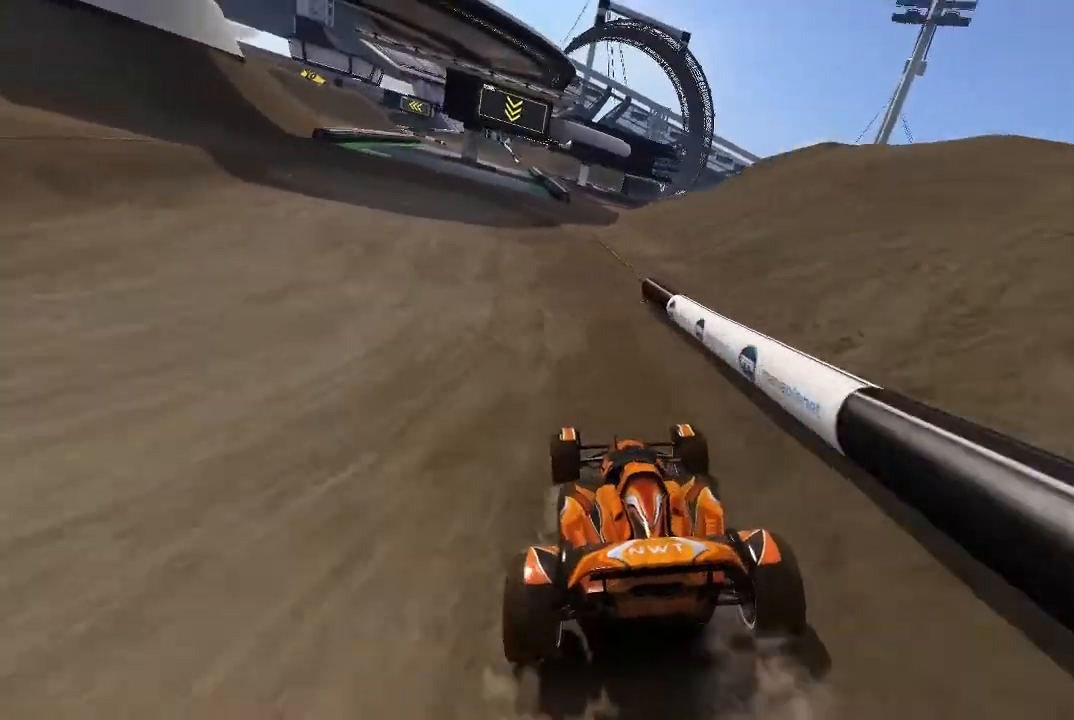
{"buttons": ["A"], "left_stick": "center", "events": [[140, "left_stick", "center"]]}
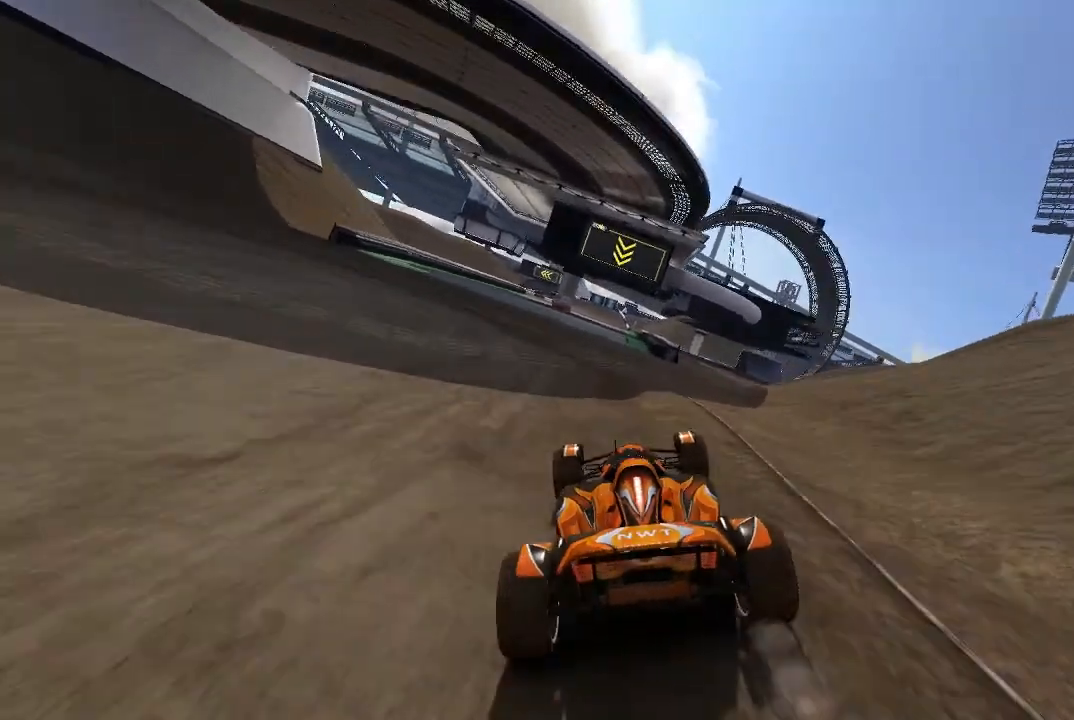
{"buttons": ["A"], "left_stick": "center", "events": []}
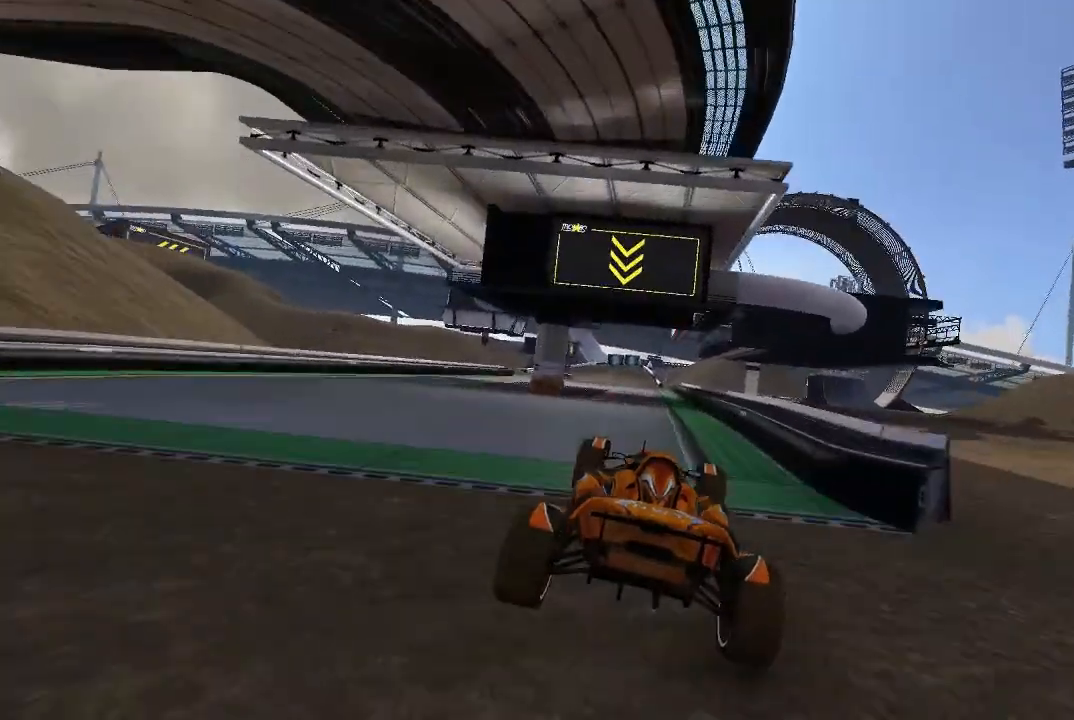
{"buttons": ["A"], "left_stick": "center", "events": [[340, "left_stick", "up-left"], [400, "left_stick", "center"]]}
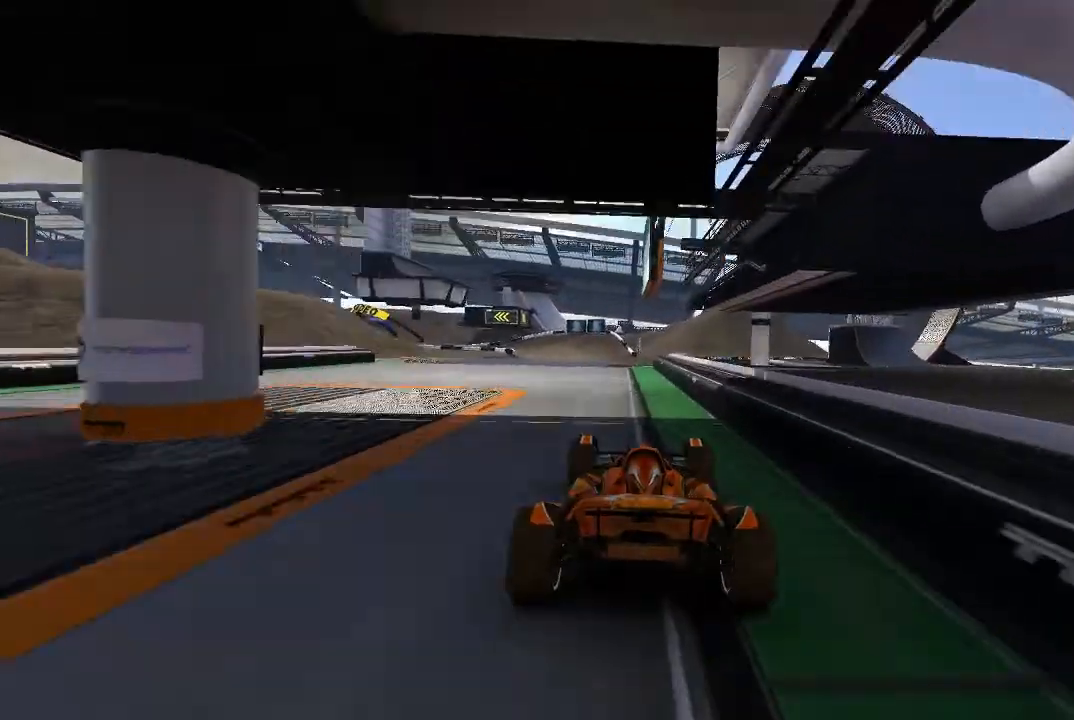
{"buttons": ["A"], "left_stick": "left", "events": [[480, "left_stick", "left"]]}
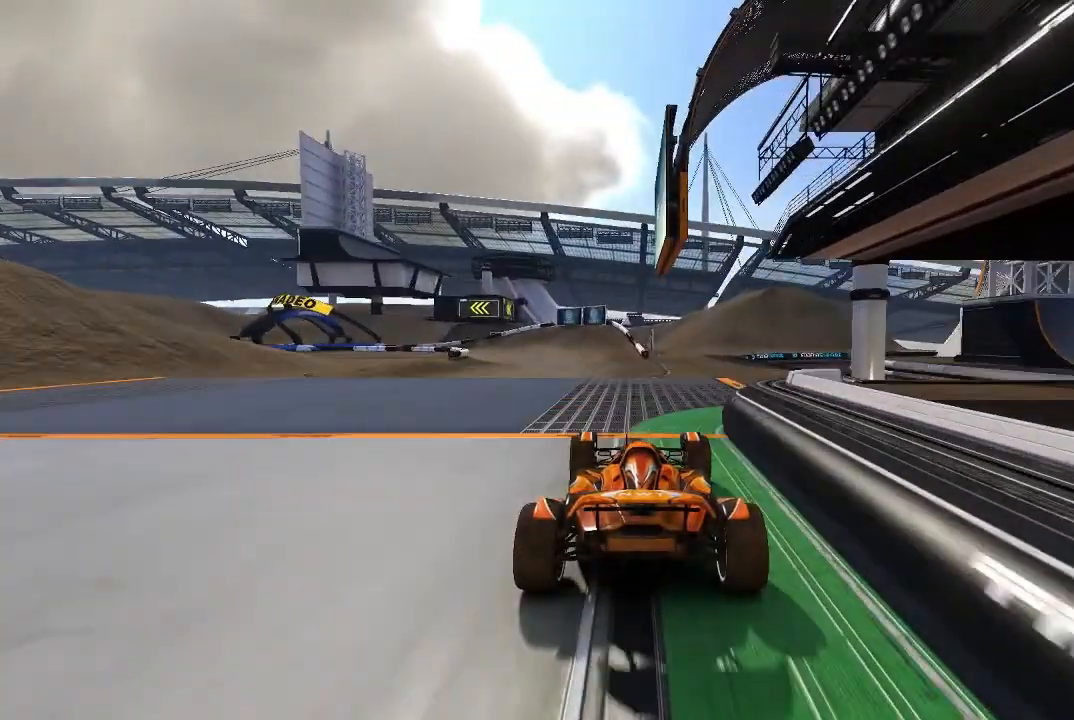
{"buttons": ["A"], "left_stick": "left", "events": []}
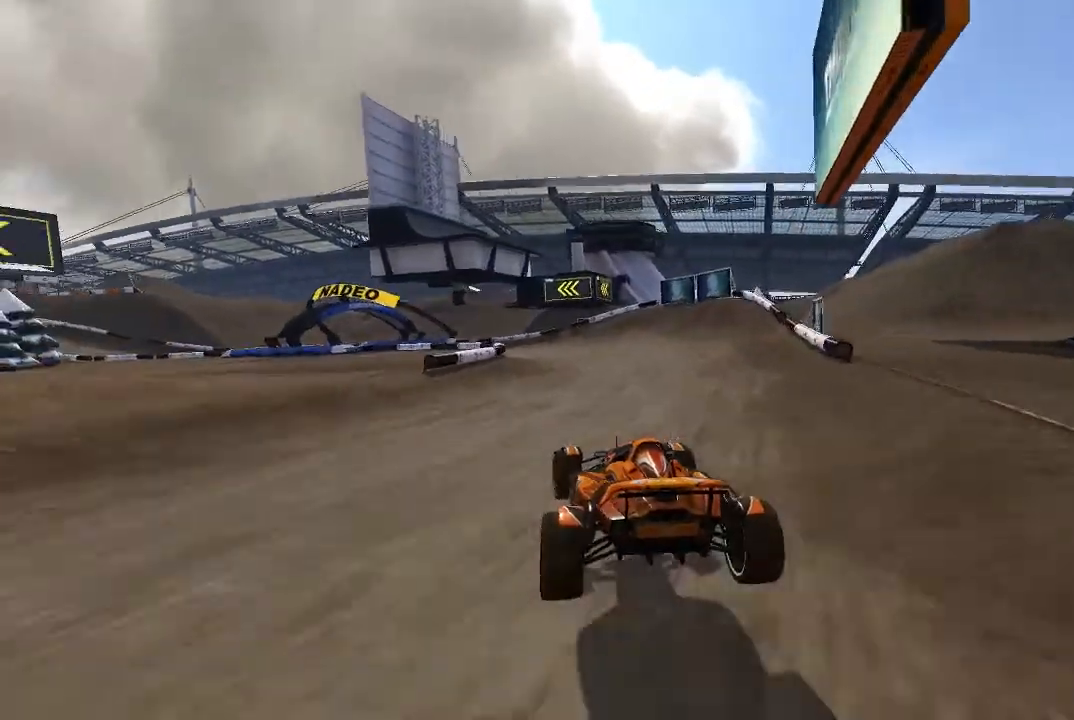
{"buttons": ["A"], "left_stick": "left", "events": []}
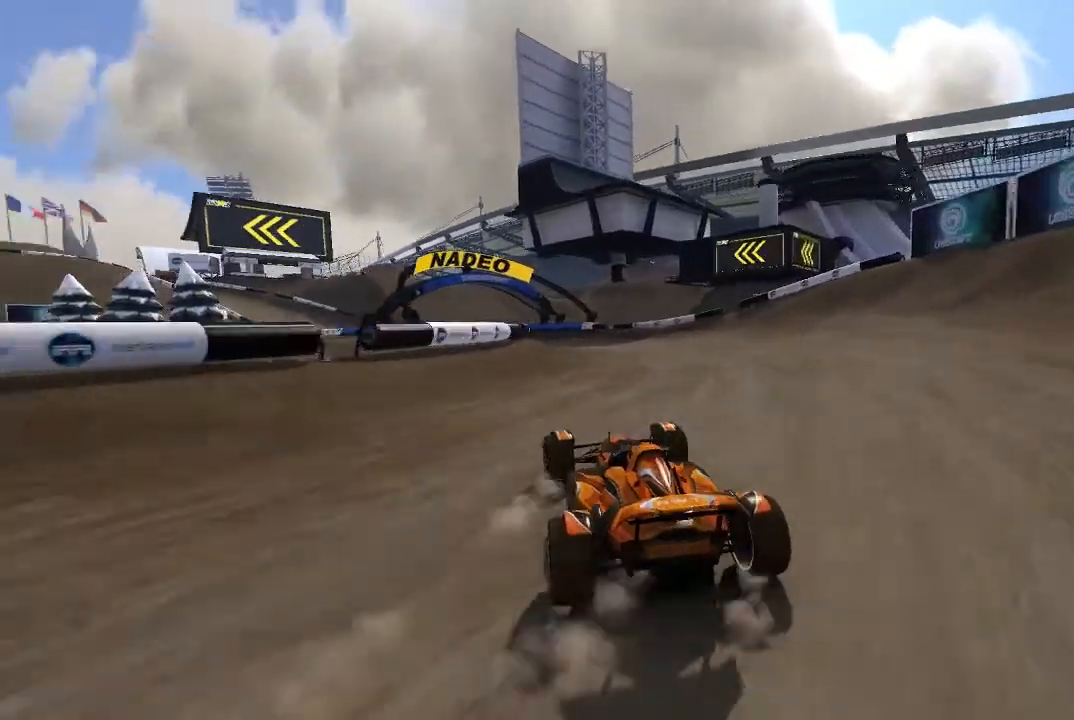
{"buttons": ["A"], "left_stick": "up-left", "events": [[80, "left_stick", "center"], [140, "left_stick", "up-left"], [280, "left_stick", "center"], [340, "left_stick", "up-left"]]}
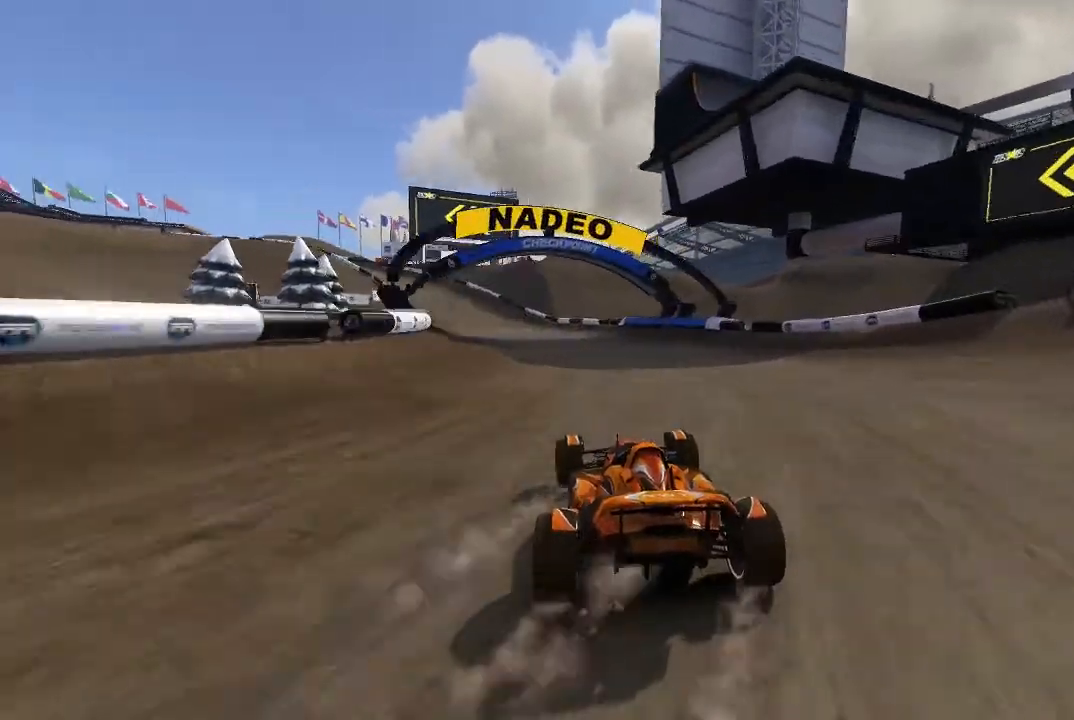
{"buttons": ["A"], "left_stick": "center", "events": [[40, "left_stick", "center"], [140, "left_stick", "up-left"], [240, "left_stick", "center"]]}
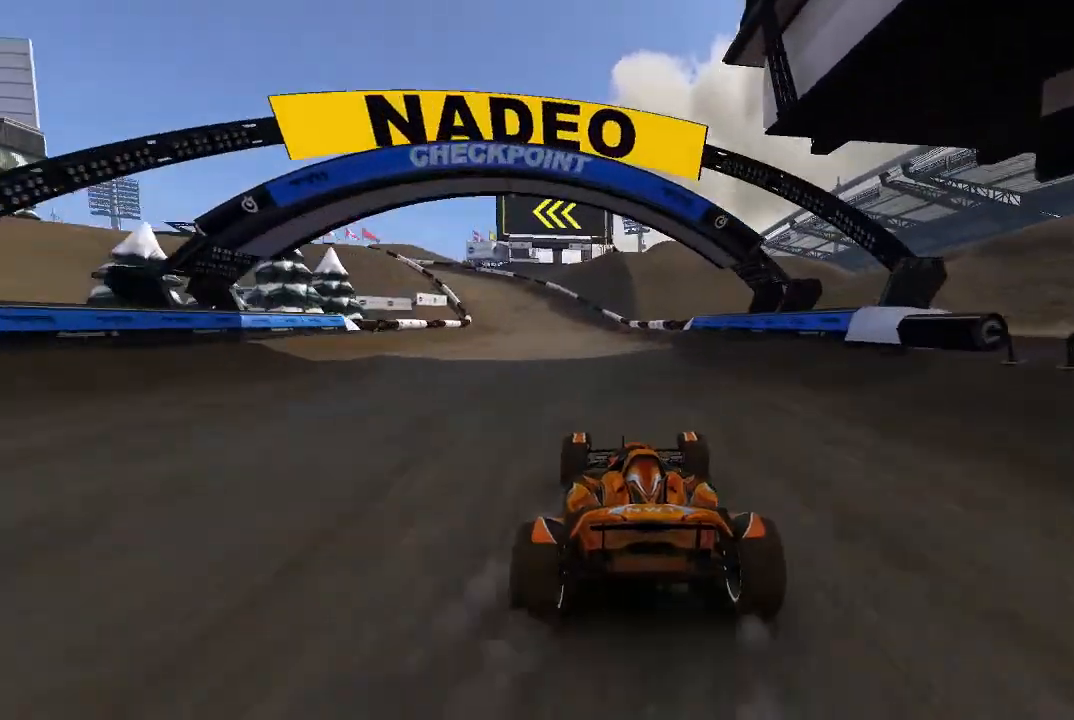
{"buttons": ["A"], "left_stick": "center", "events": []}
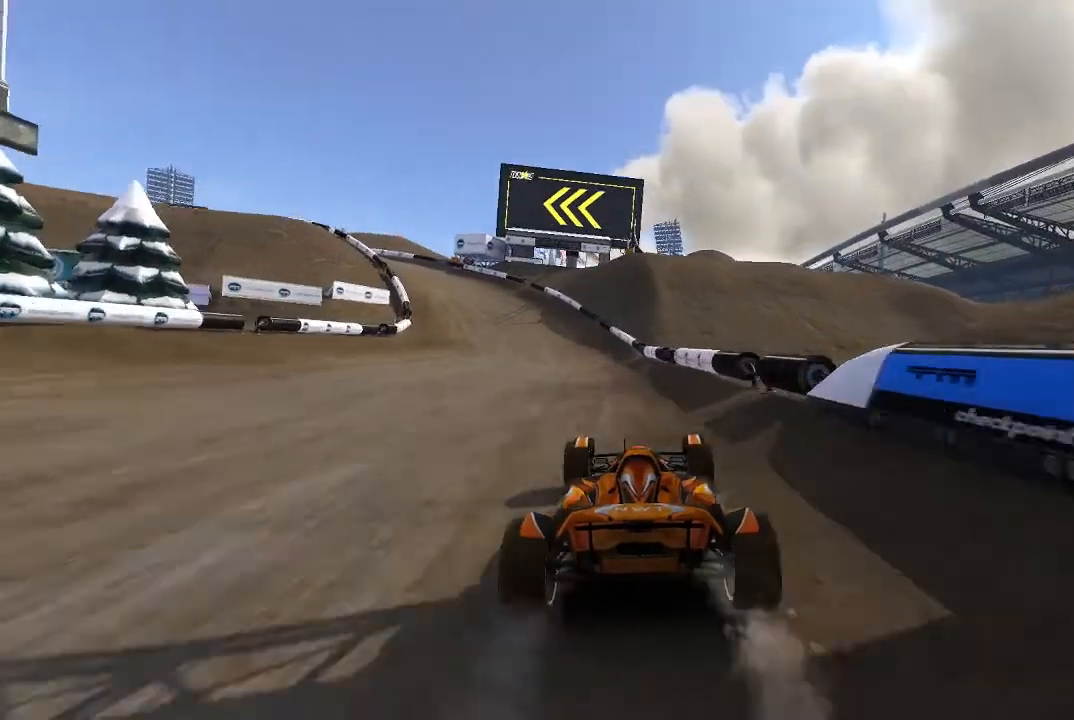
{"buttons": ["A"], "left_stick": "left", "events": [[200, "left_stick", "left"]]}
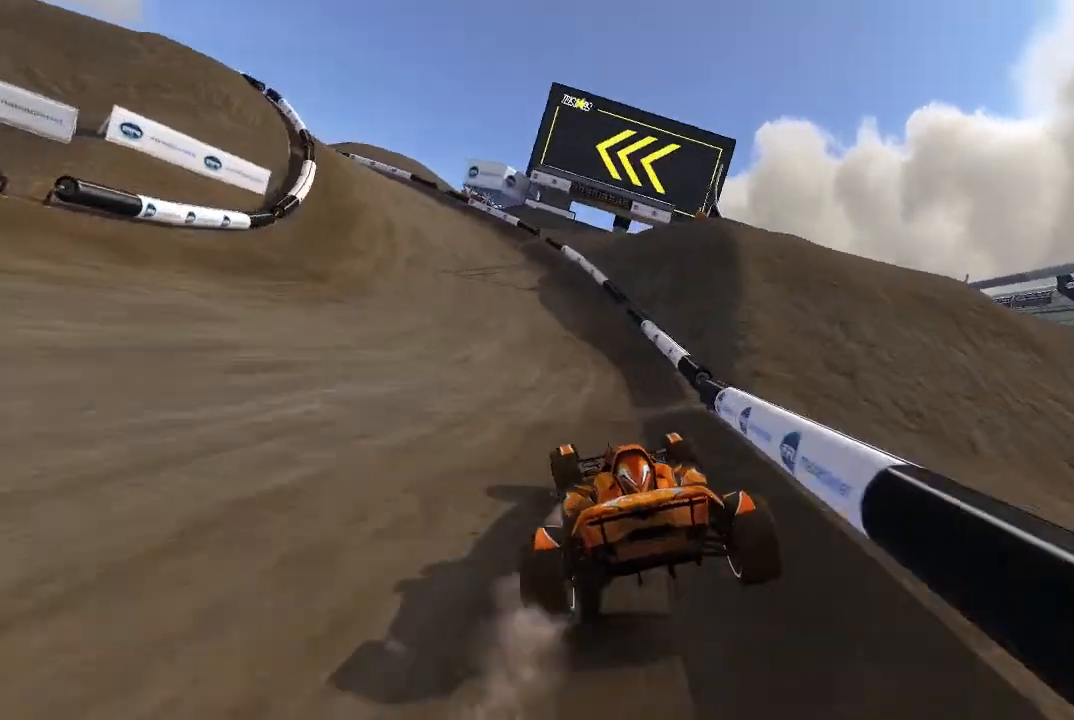
{"buttons": ["A"], "left_stick": "left", "events": []}
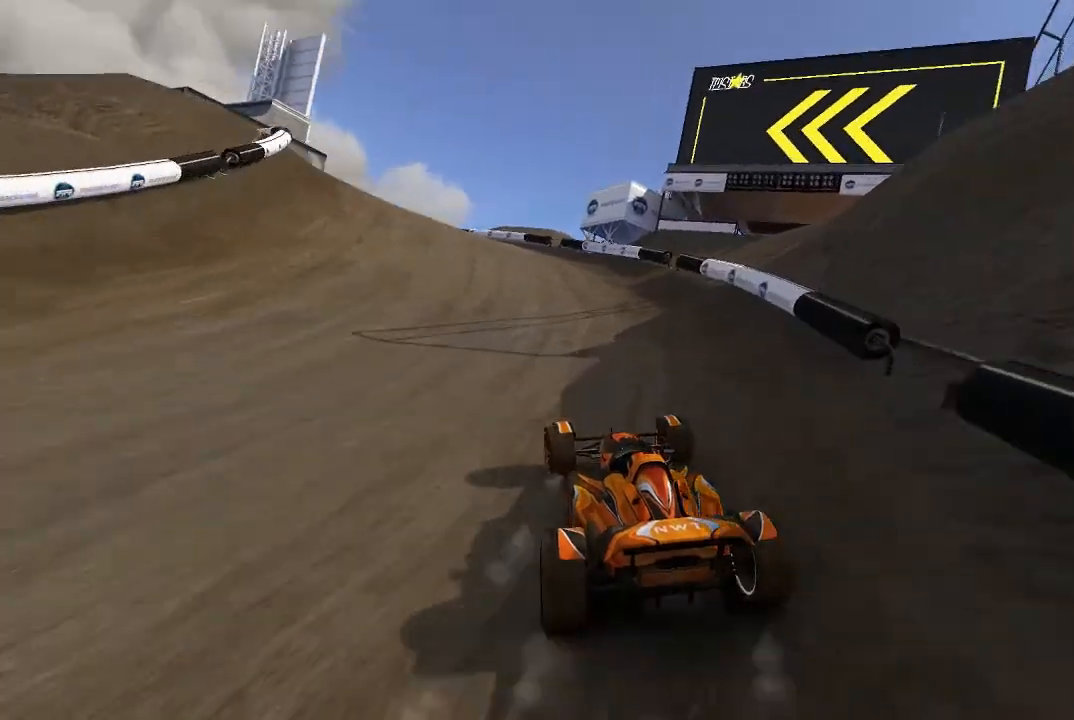
{"buttons": ["A"], "left_stick": "left", "events": [[180, "A", "up"], [240, "A", "down"]]}
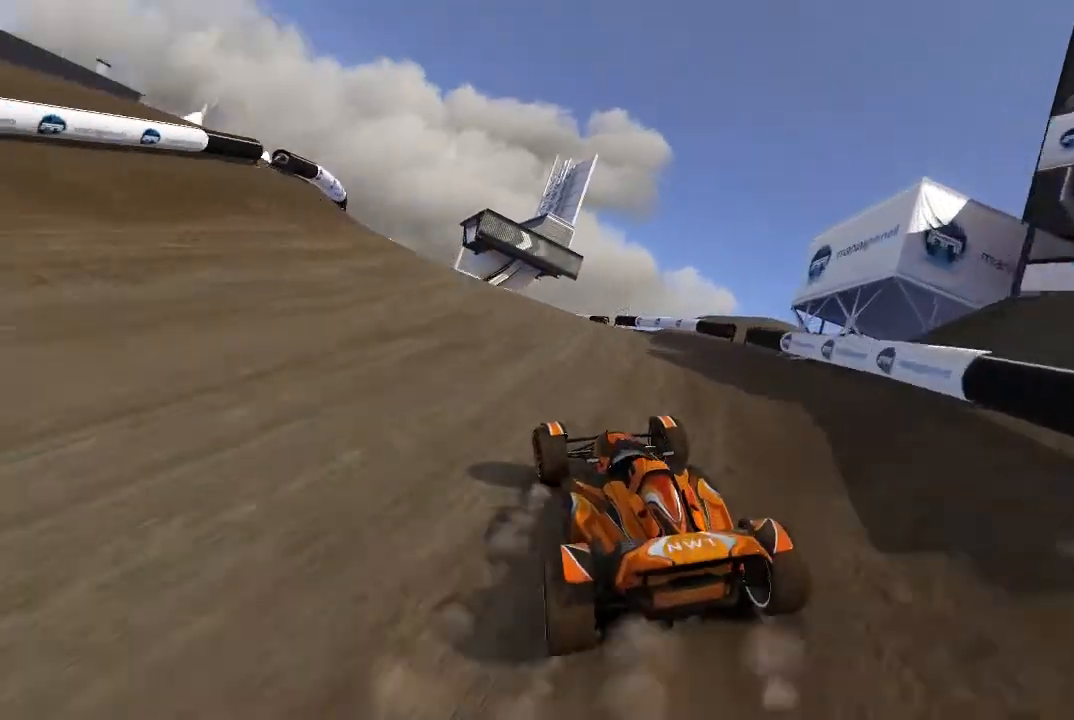
{"buttons": ["A"], "left_stick": "center", "events": [[140, "left_stick", "center"], [260, "left_stick", "up-left"], [380, "left_stick", "center"]]}
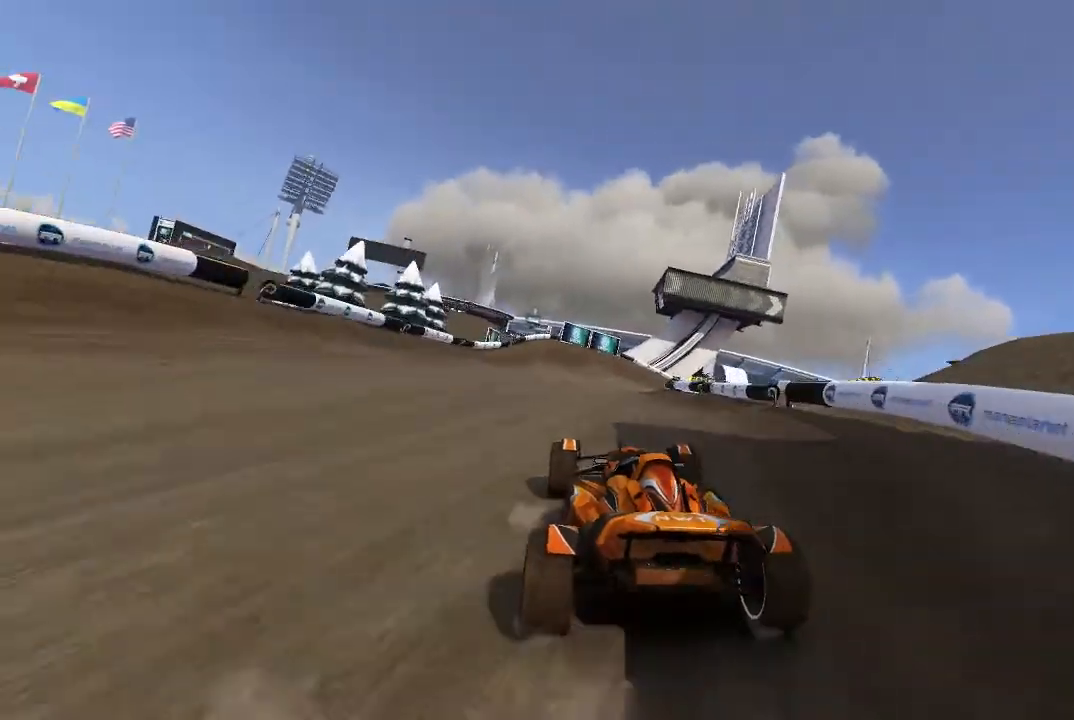
{"buttons": ["A"], "left_stick": "center", "events": [[140, "left_stick", "up-left"], [240, "left_stick", "center"]]}
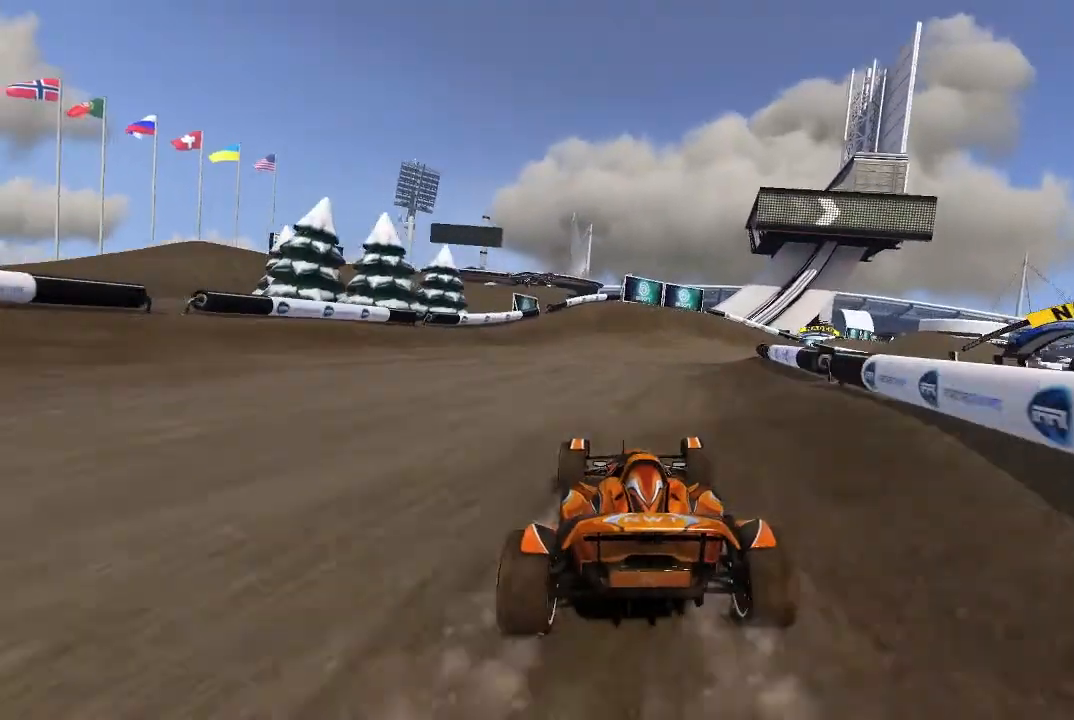
{"buttons": ["A"], "left_stick": "up-right", "events": [[80, "left_stick", "up-right"]]}
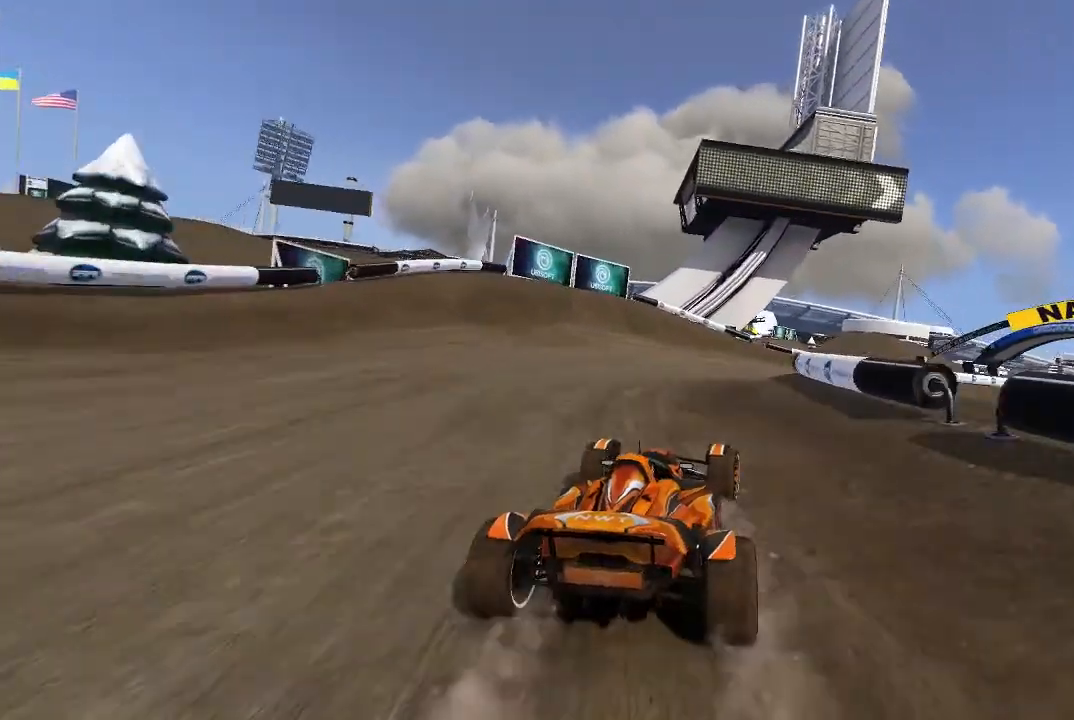
{"buttons": ["A"], "left_stick": "up-right", "events": []}
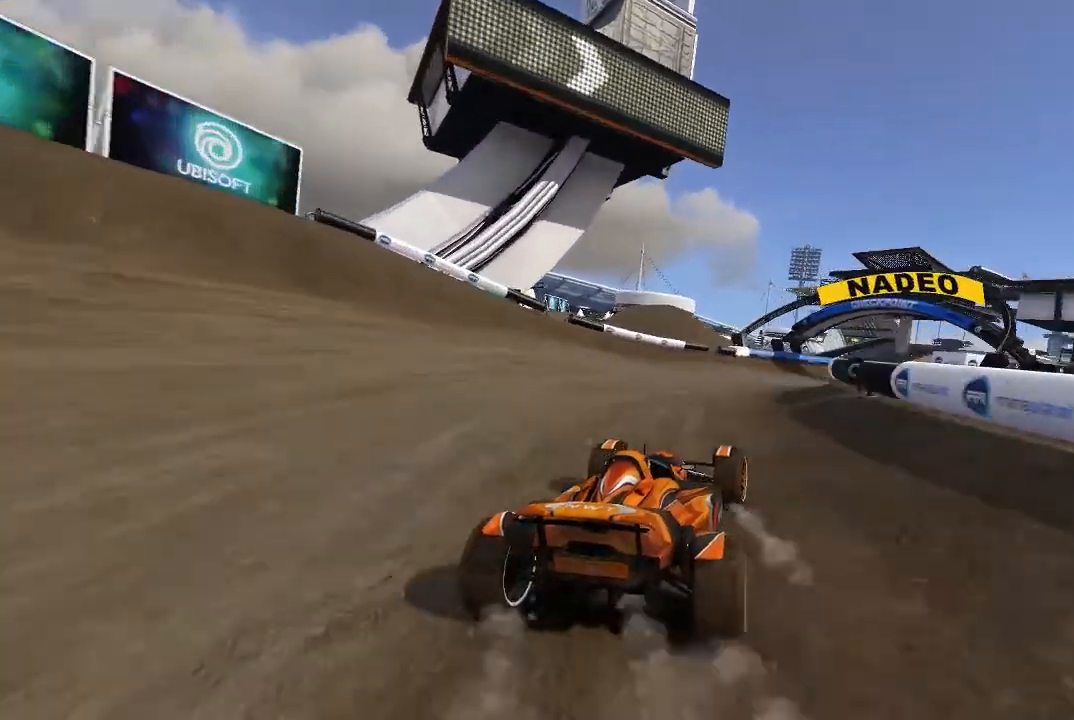
{"buttons": ["A"], "left_stick": "up-right", "events": [[40, "left_stick", "center"], [180, "left_stick", "up-right"], [380, "left_stick", "center"], [500, "left_stick", "up-right"]]}
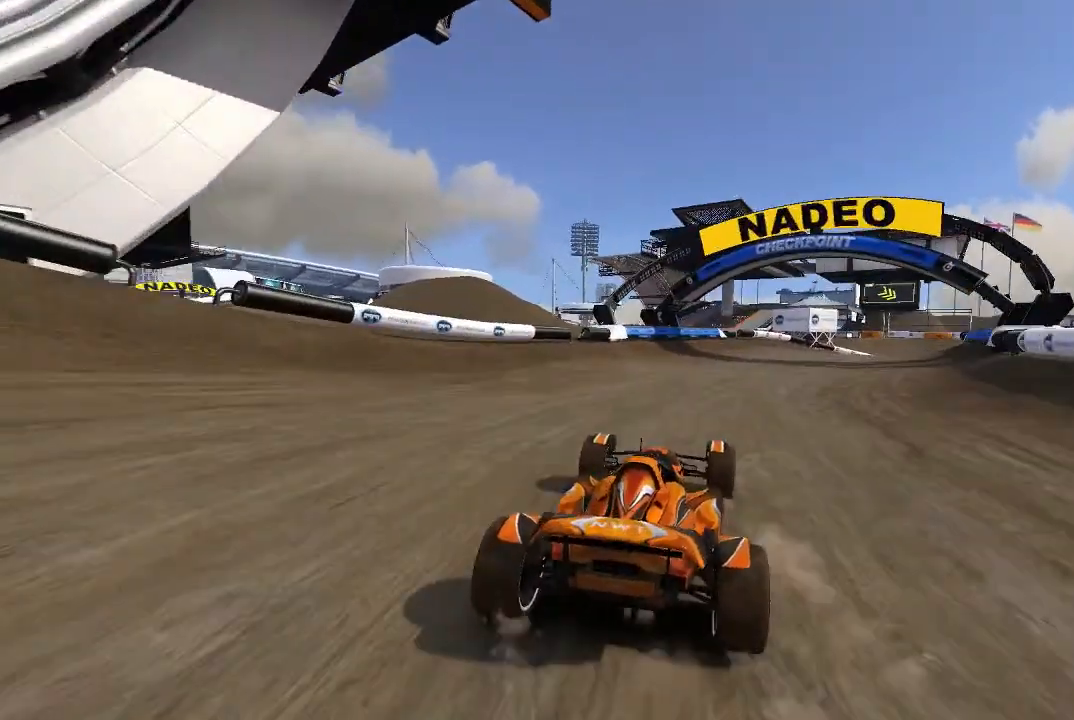
{"buttons": ["A"], "left_stick": "up-right", "events": [[240, "left_stick", "center"], [380, "A", "up"], [380, "left_stick", "right"], [440, "left_stick", "up-right"], [500, "A", "down"]]}